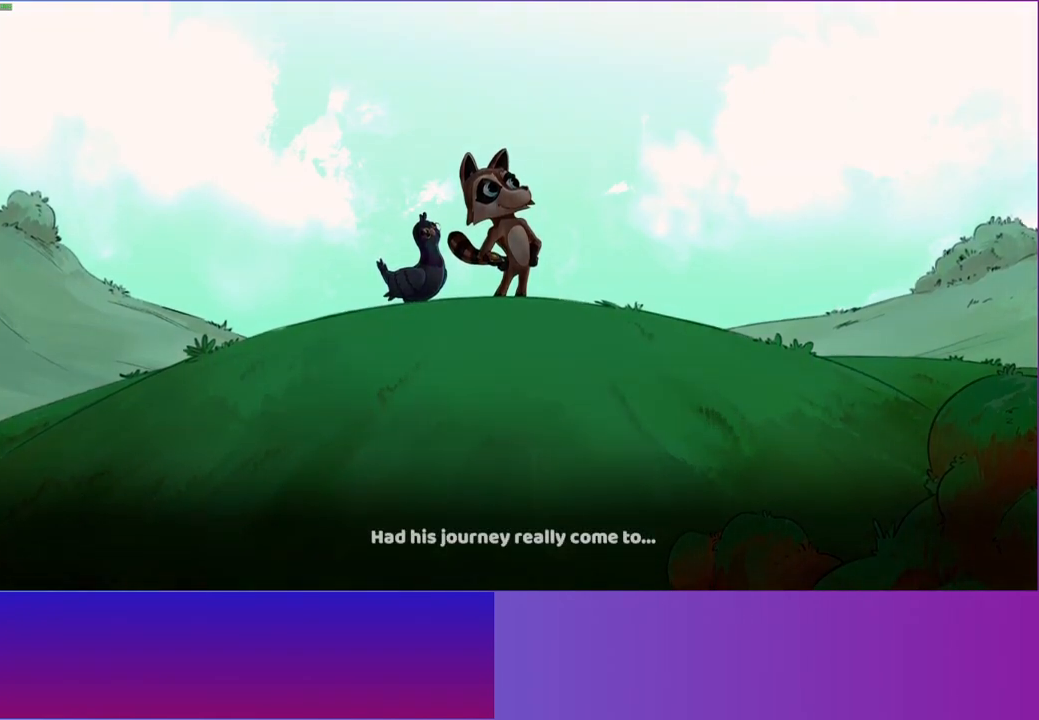
Gameplay with a controller (Xbox layout); each line is a JSON object with the inputs held at the frame after it. "events" lists button and stick changes between this image and that frame as [ms after this image, input, new state], when the widget could be followed in between. Not read: L3 R3.
{"buttons": [], "left_stick": "center", "right_stick": "center", "events": [[367, "A", "down"], [467, "A", "up"]]}
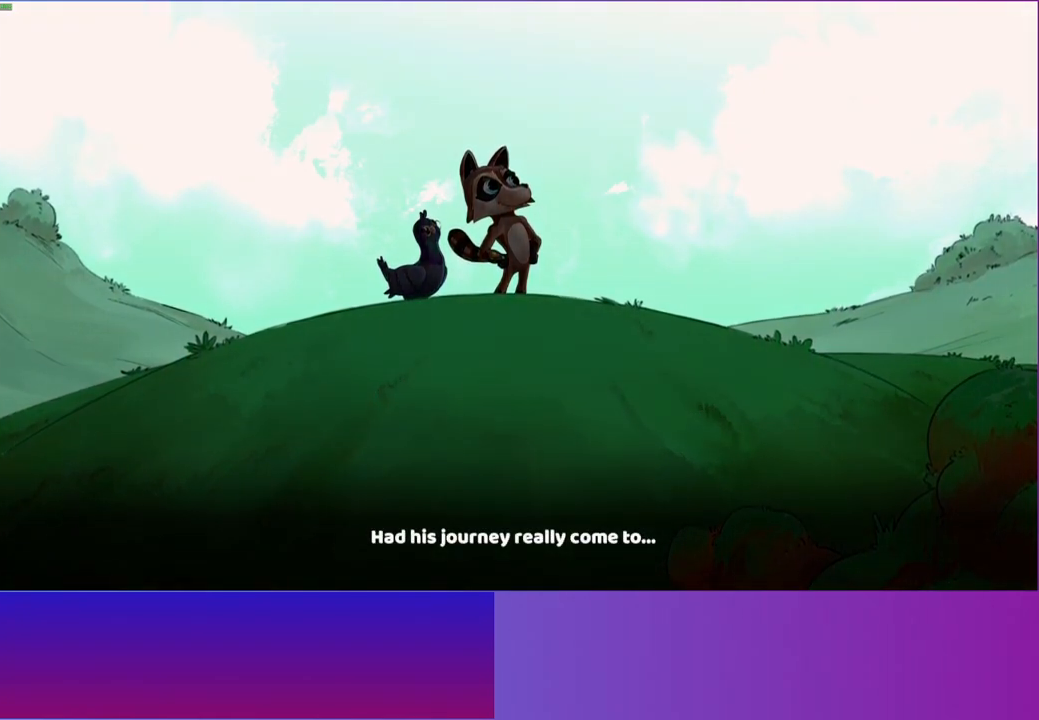
{"buttons": [], "left_stick": "center", "right_stick": "center", "events": [[217, "A", "down"], [400, "A", "up"]]}
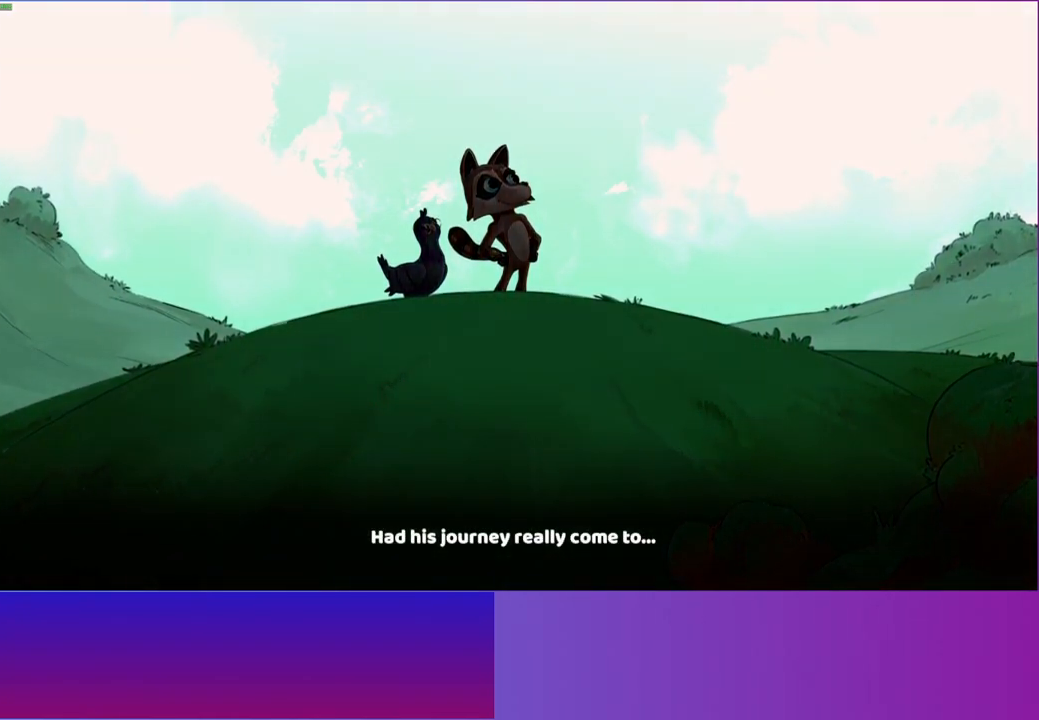
{"buttons": ["A"], "left_stick": "center", "right_stick": "center", "events": [[50, "A", "down"], [200, "A", "up"], [350, "A", "down"]]}
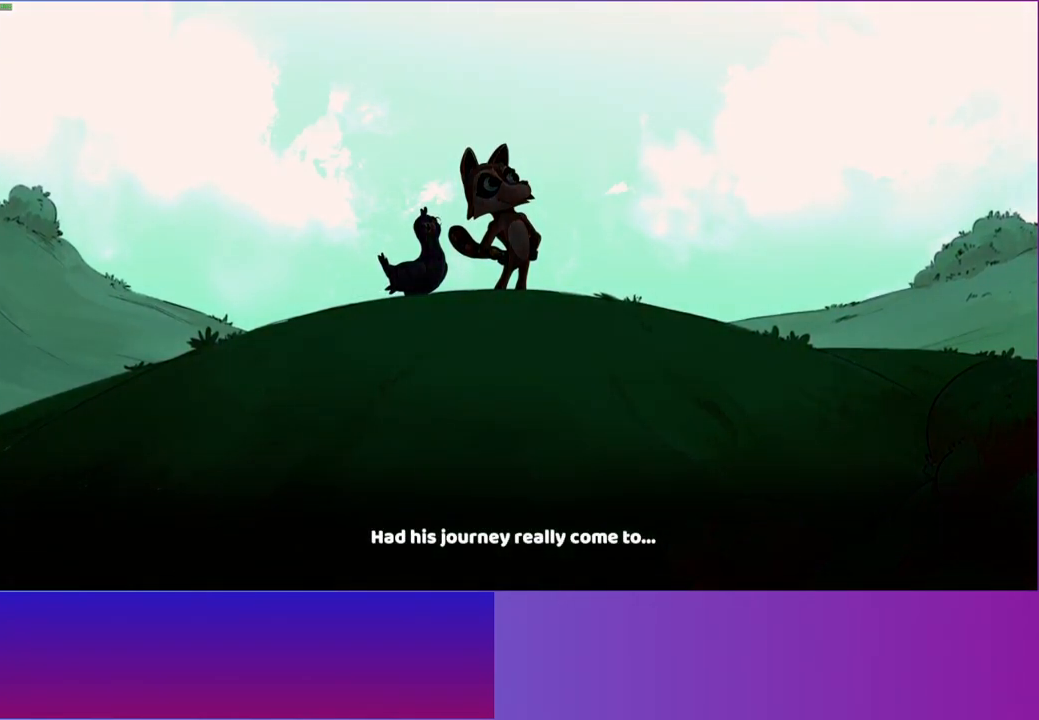
{"buttons": ["A"], "left_stick": "center", "right_stick": "center", "events": [[67, "A", "up"], [133, "A", "down"], [333, "A", "up"], [500, "A", "down"]]}
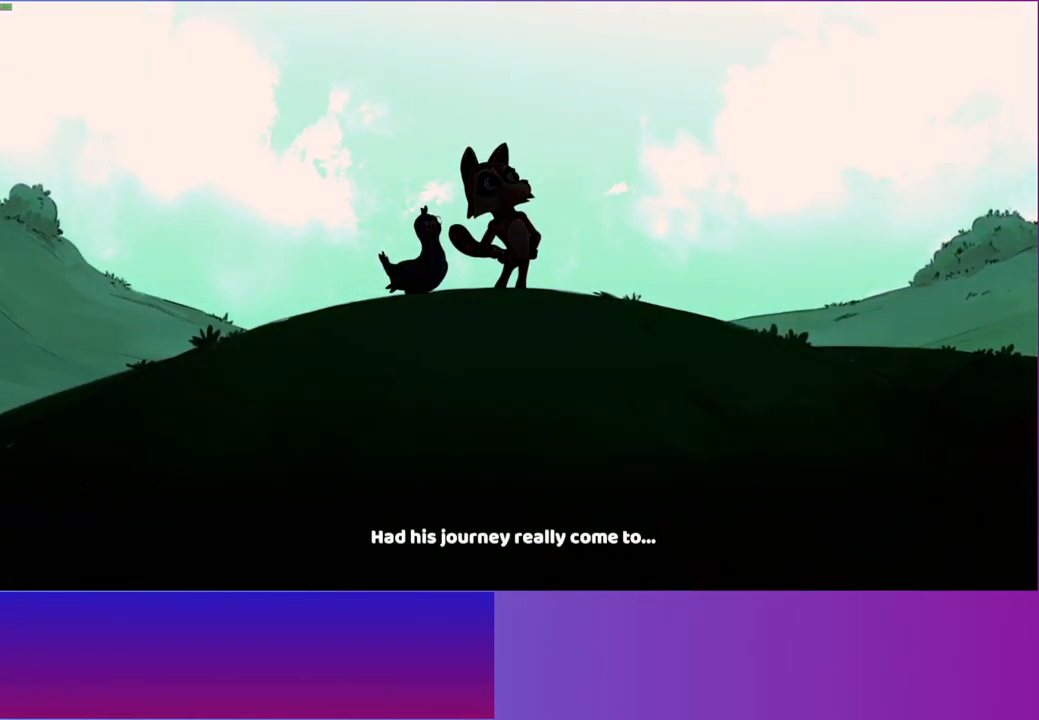
{"buttons": [], "left_stick": "center", "right_stick": "center", "events": [[133, "A", "up"]]}
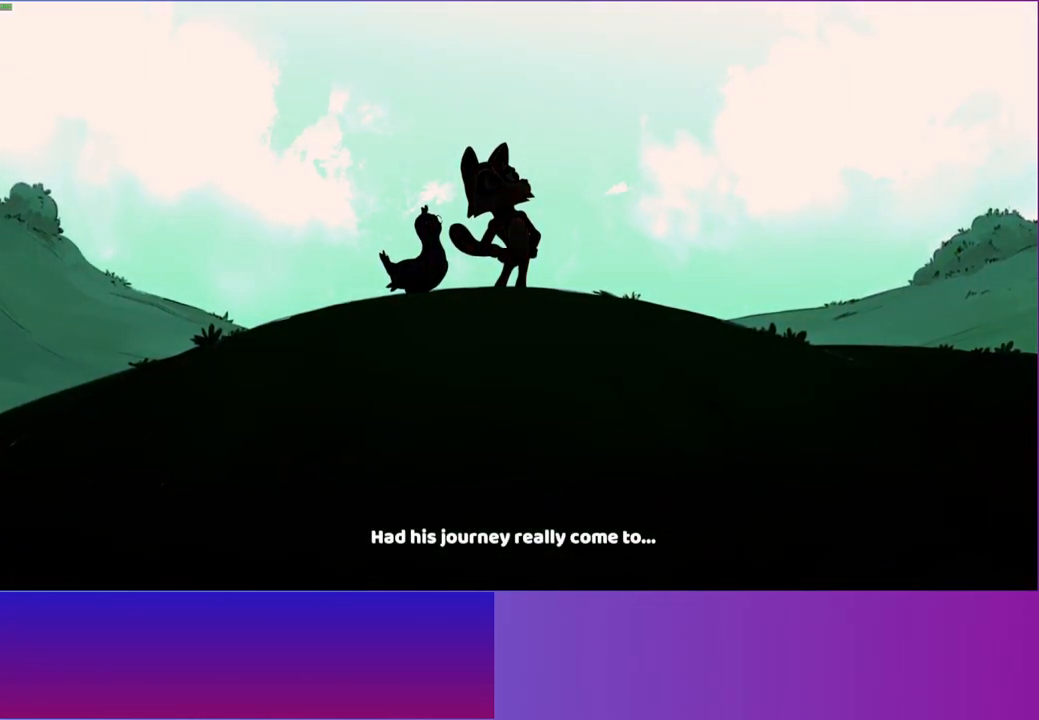
{"buttons": [], "left_stick": "center", "right_stick": "left", "events": [[467, "right_stick", "left"]]}
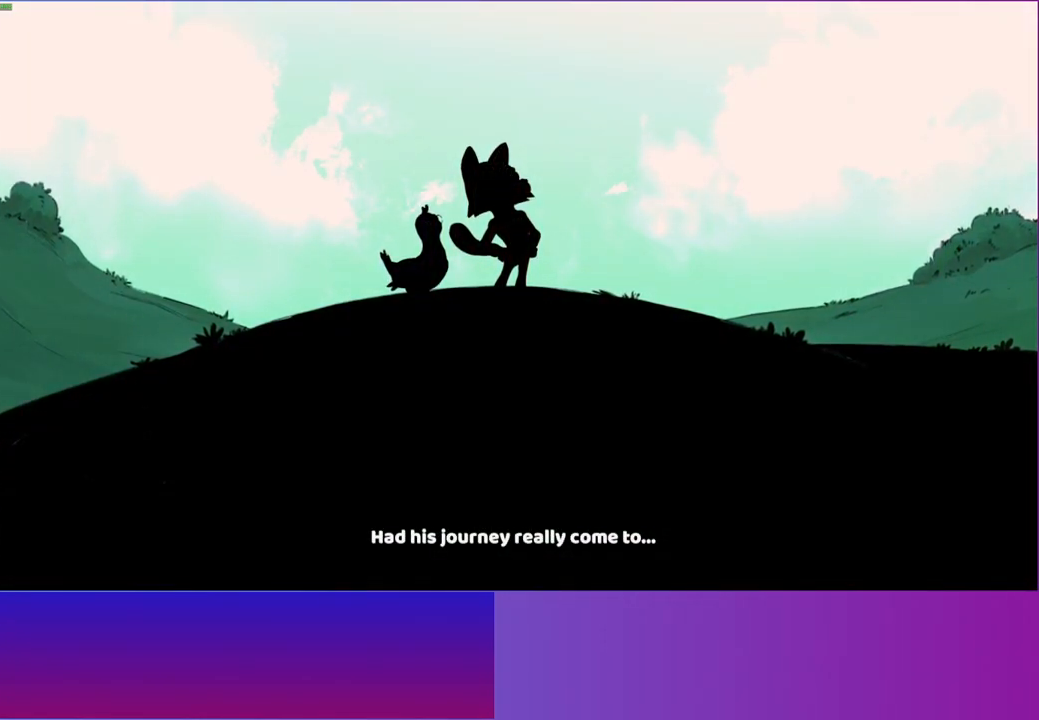
{"buttons": [], "left_stick": "center", "right_stick": "center", "events": [[250, "right_stick", "center"]]}
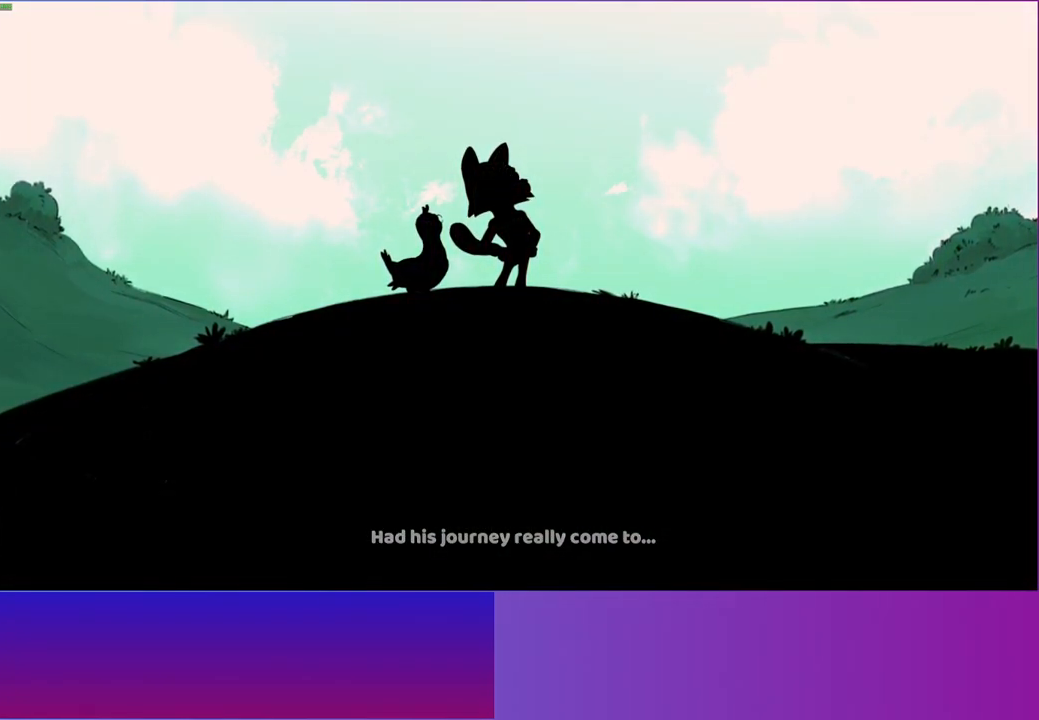
{"buttons": [], "left_stick": "center", "right_stick": "center", "events": []}
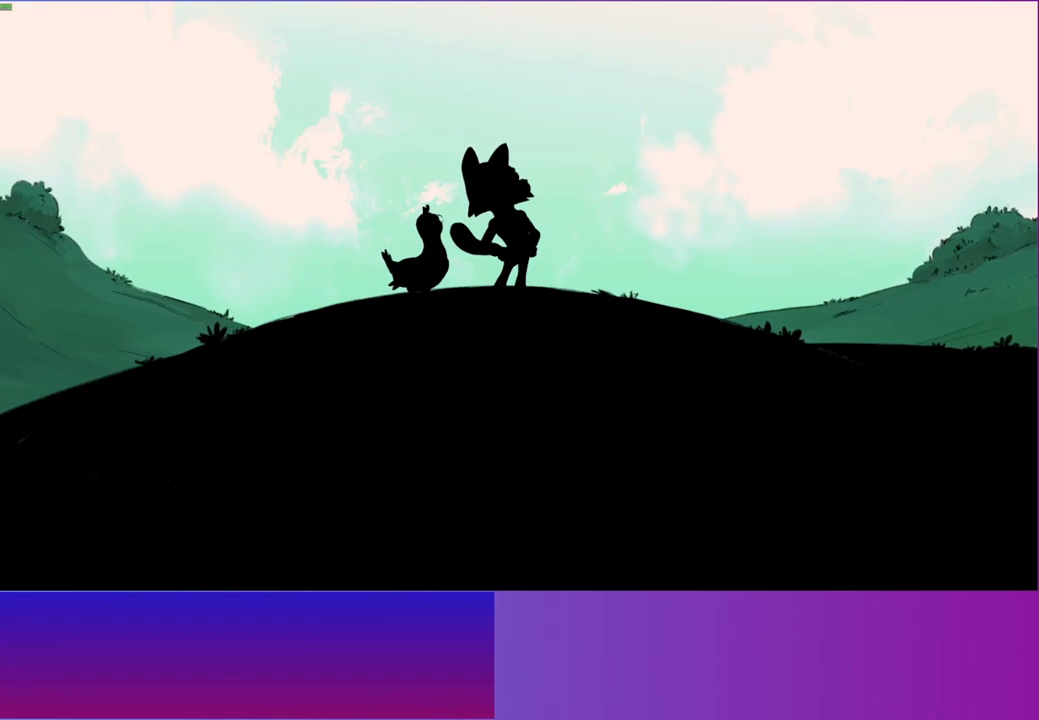
{"buttons": [], "left_stick": "center", "right_stick": "center", "events": []}
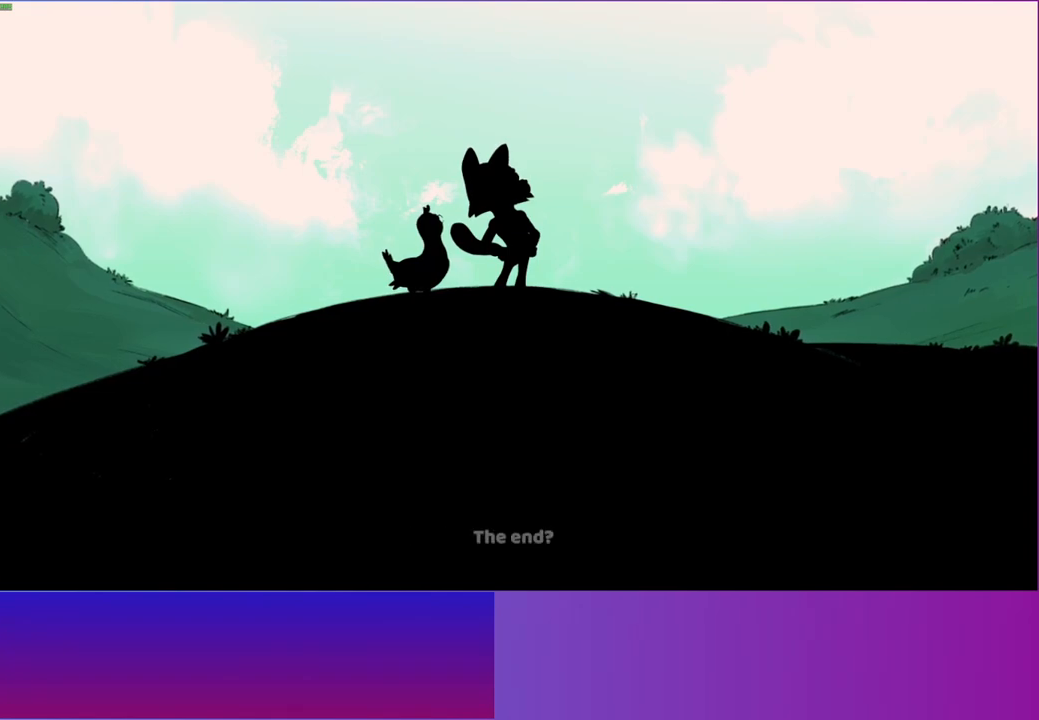
{"buttons": [], "left_stick": "center", "right_stick": "center", "events": [[17, "right_stick", "right"], [200, "right_stick", "center"]]}
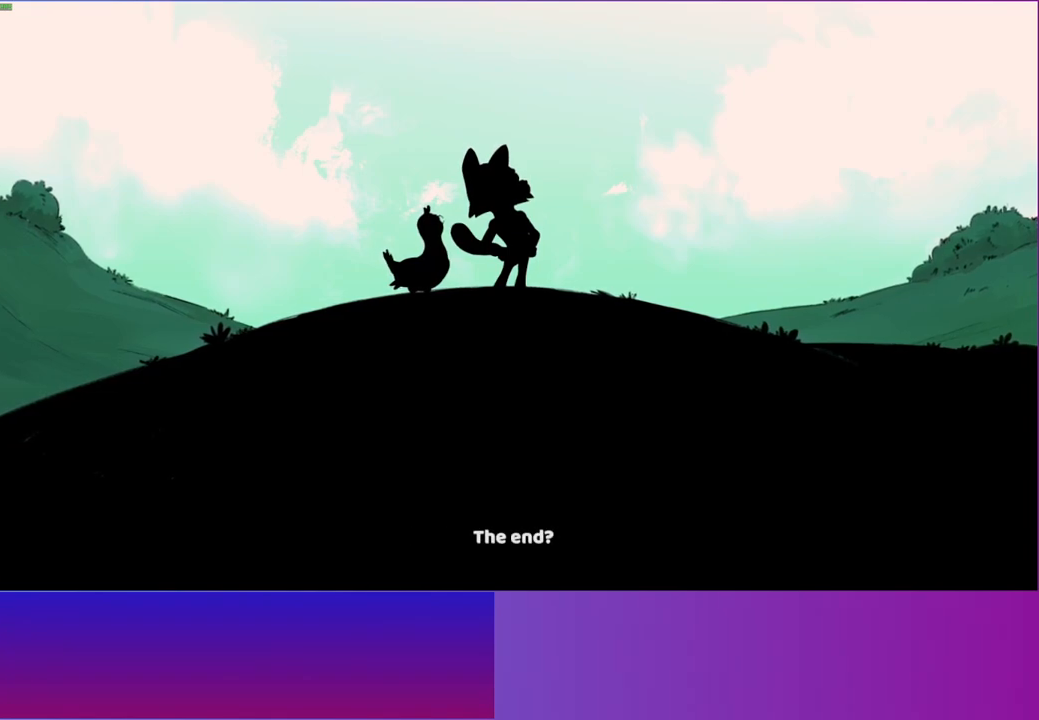
{"buttons": [], "left_stick": "center", "right_stick": "center", "events": []}
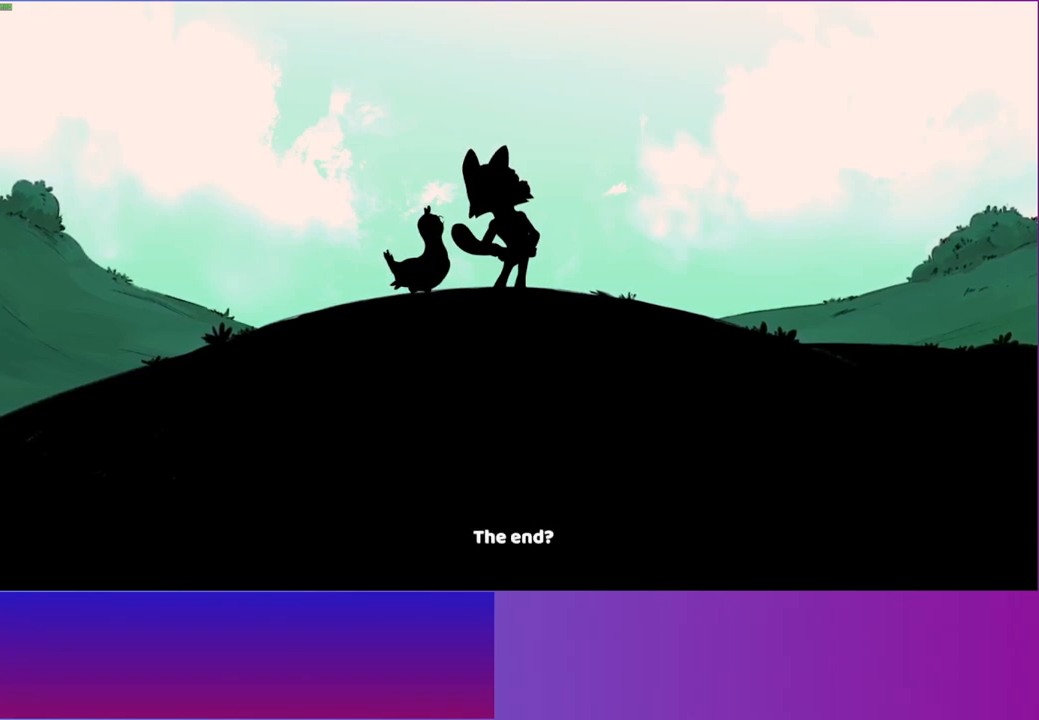
{"buttons": [], "left_stick": "center", "right_stick": "center", "events": []}
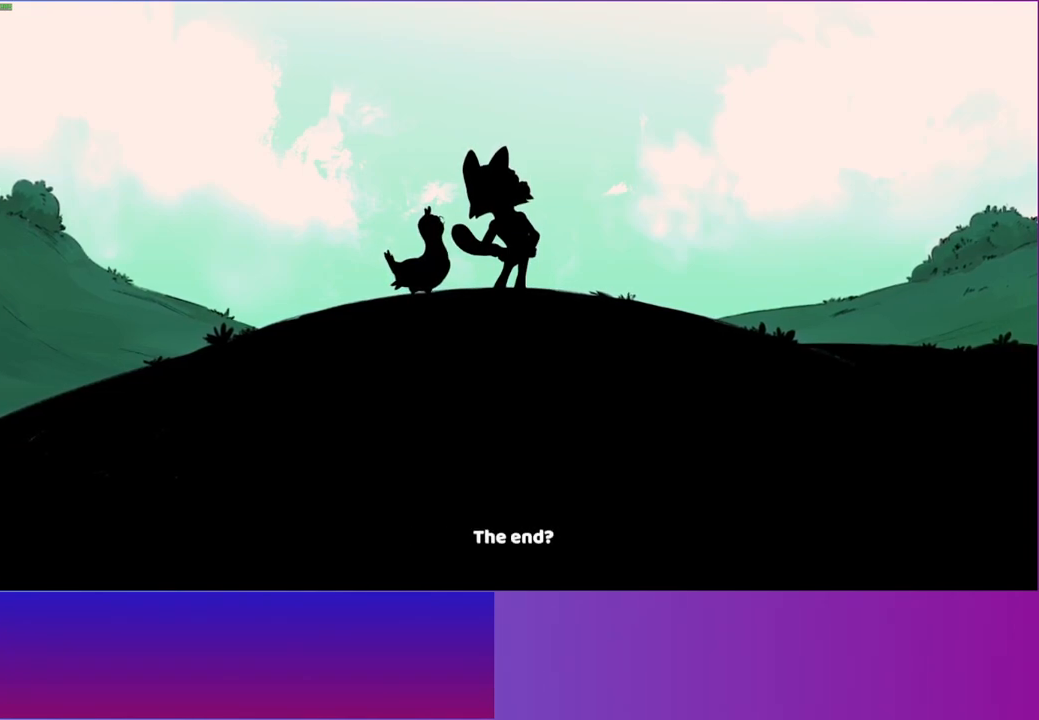
{"buttons": ["A"], "left_stick": "center", "right_stick": "center", "events": [[183, "A", "down"], [300, "A", "up"], [400, "A", "down"]]}
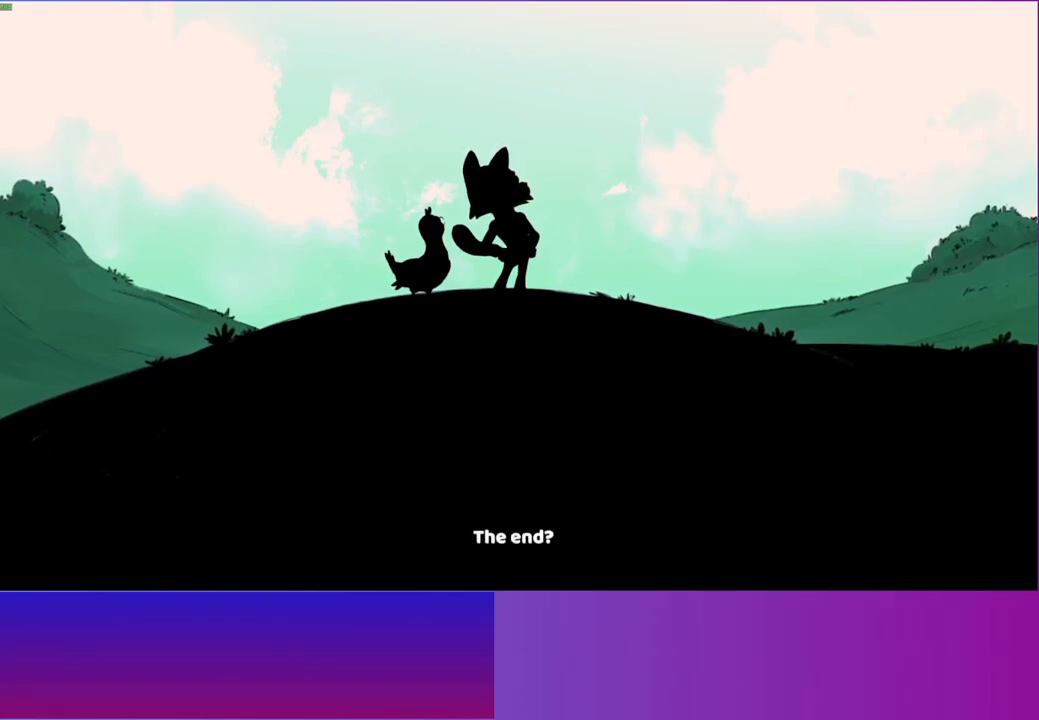
{"buttons": ["A"], "left_stick": "center", "right_stick": "center", "events": [[117, "A", "up"], [200, "A", "down"], [433, "A", "up"], [450, "A", "down"]]}
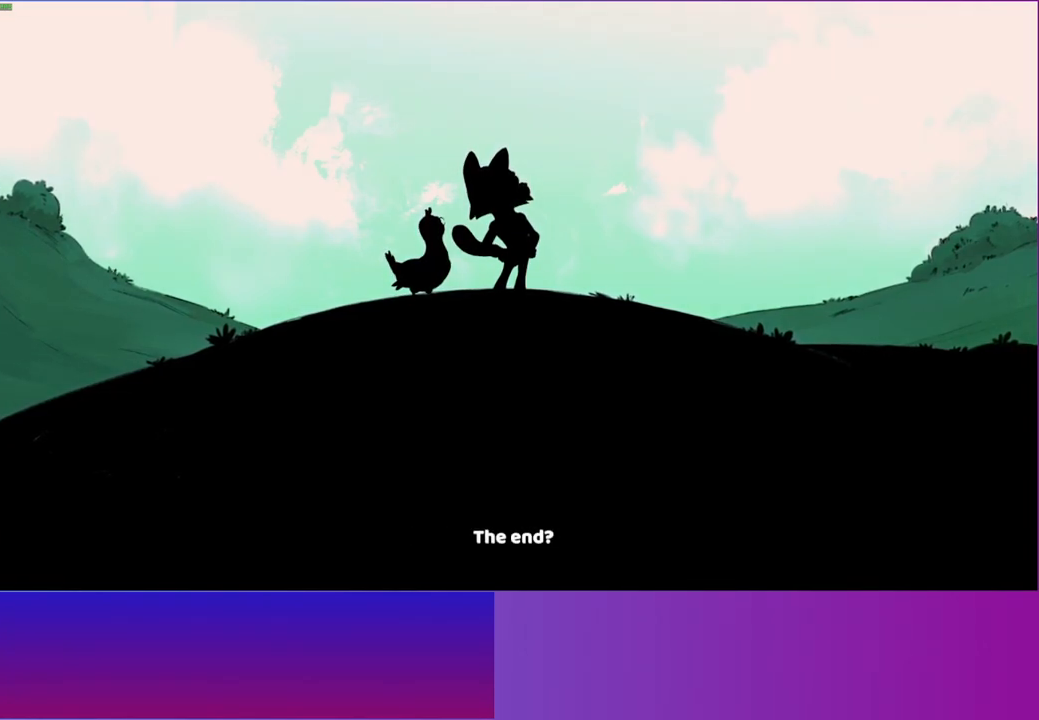
{"buttons": [], "left_stick": "center", "right_stick": "center", "events": [[183, "A", "up"], [283, "A", "down"], [467, "A", "up"]]}